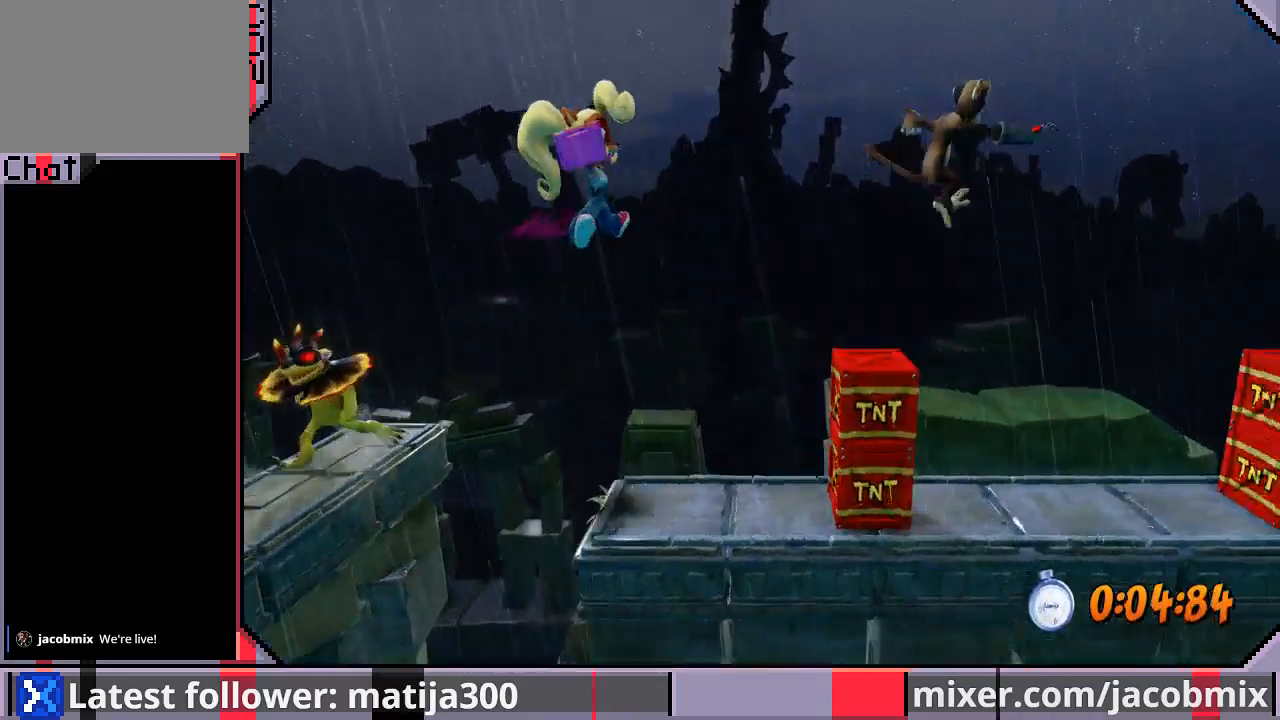
Gameplay with a controller (PlayStation layout); each line is a JSON object with the inputs held at the frame after it. "events" lists button and stick changes between this image and that frame as [ms after this image, input, new state], when the widget could be followed in between. Not read: L2 R1 R2.
{"buttons": ["CROSS", "DPAD_UP", "DPAD_RIGHT"], "left_stick": "center", "right_stick": "center", "events": [[133, "DPAD_DOWN", "down"], [300, "CROSS", "down"], [333, "DPAD_DOWN", "up"], [500, "DPAD_UP", "down"]]}
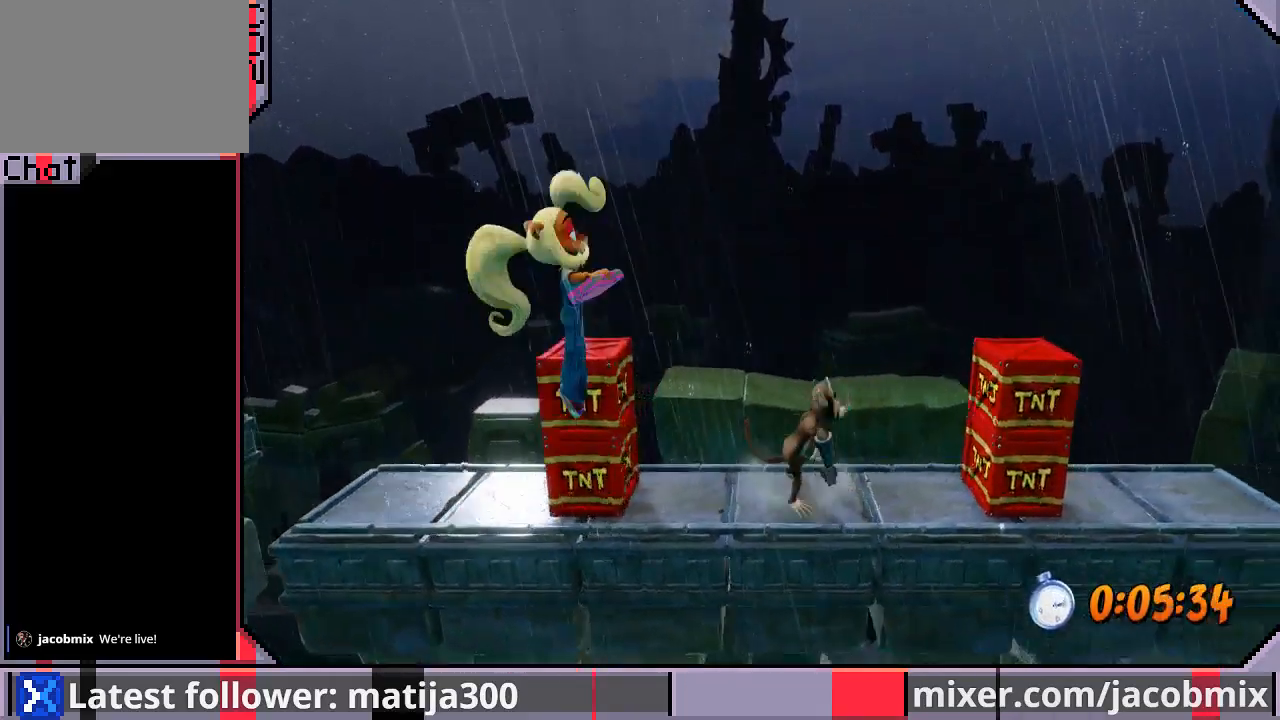
{"buttons": ["CROSS", "DPAD_RIGHT"], "left_stick": "center", "right_stick": "center", "events": [[400, "DPAD_UP", "up"]]}
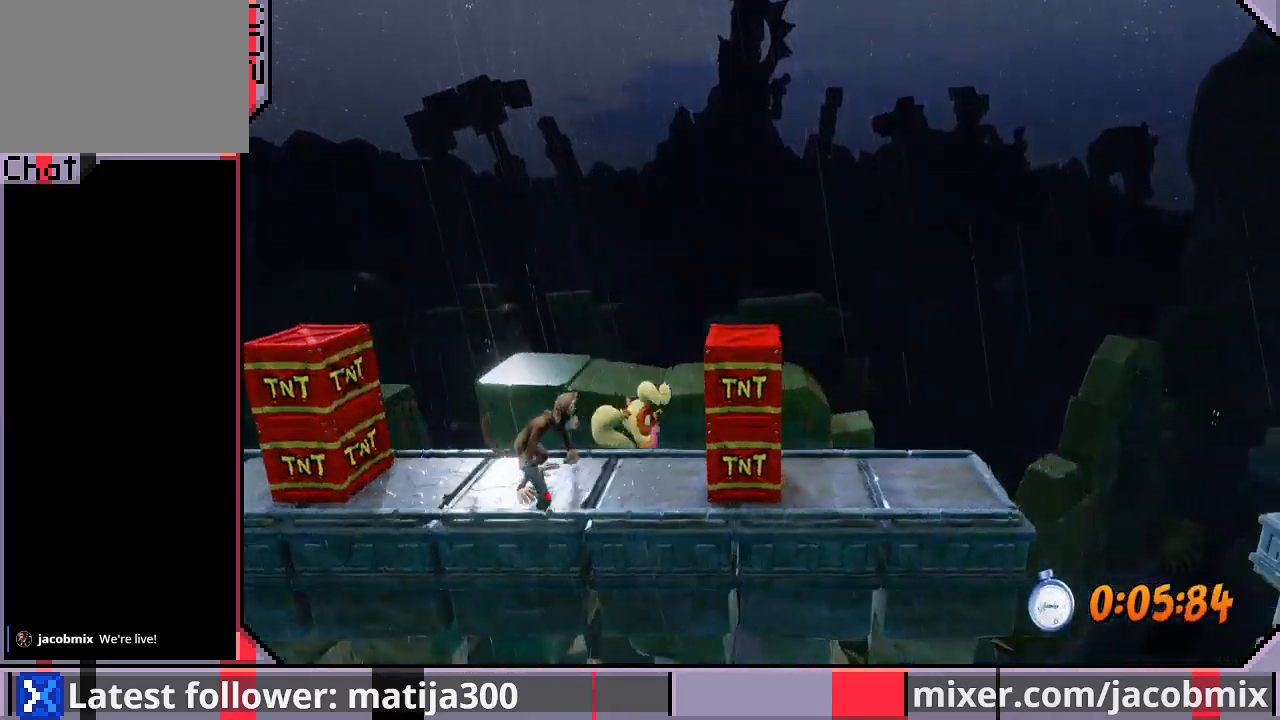
{"buttons": [], "left_stick": "center", "right_stick": "center", "events": [[300, "CROSS", "up"], [400, "DPAD_RIGHT", "up"]]}
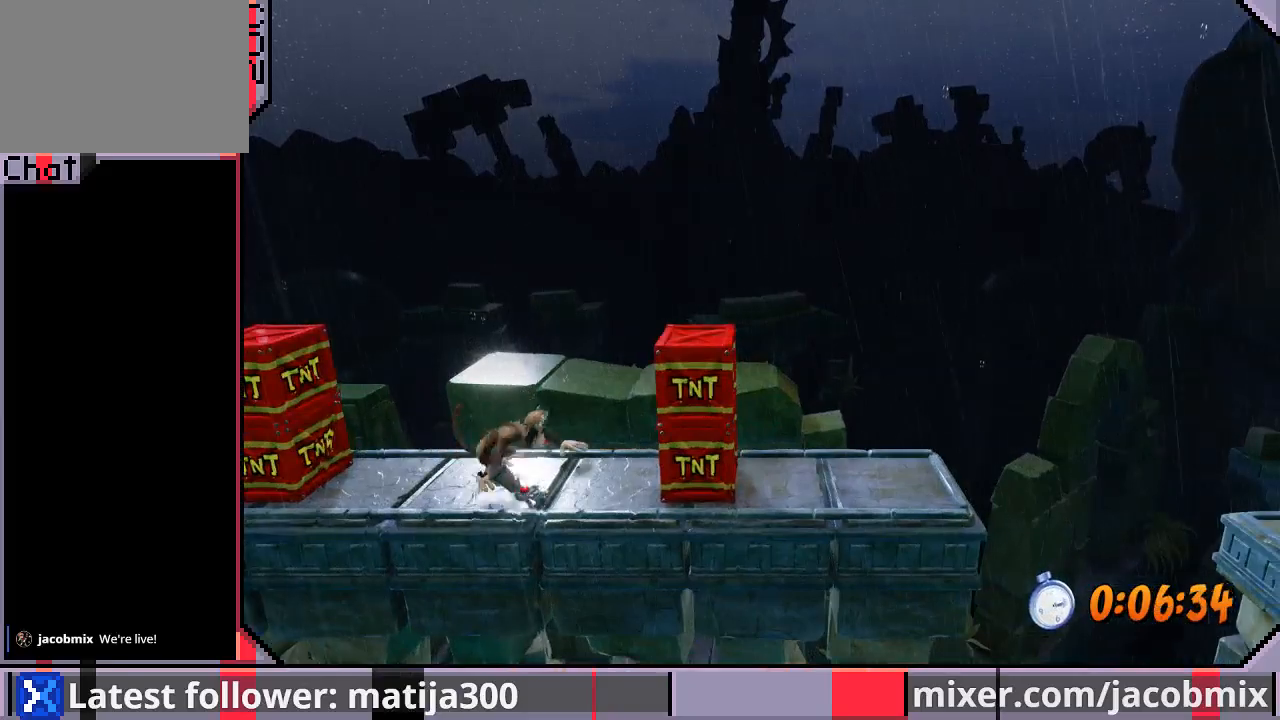
{"buttons": [], "left_stick": "center", "right_stick": "center", "events": []}
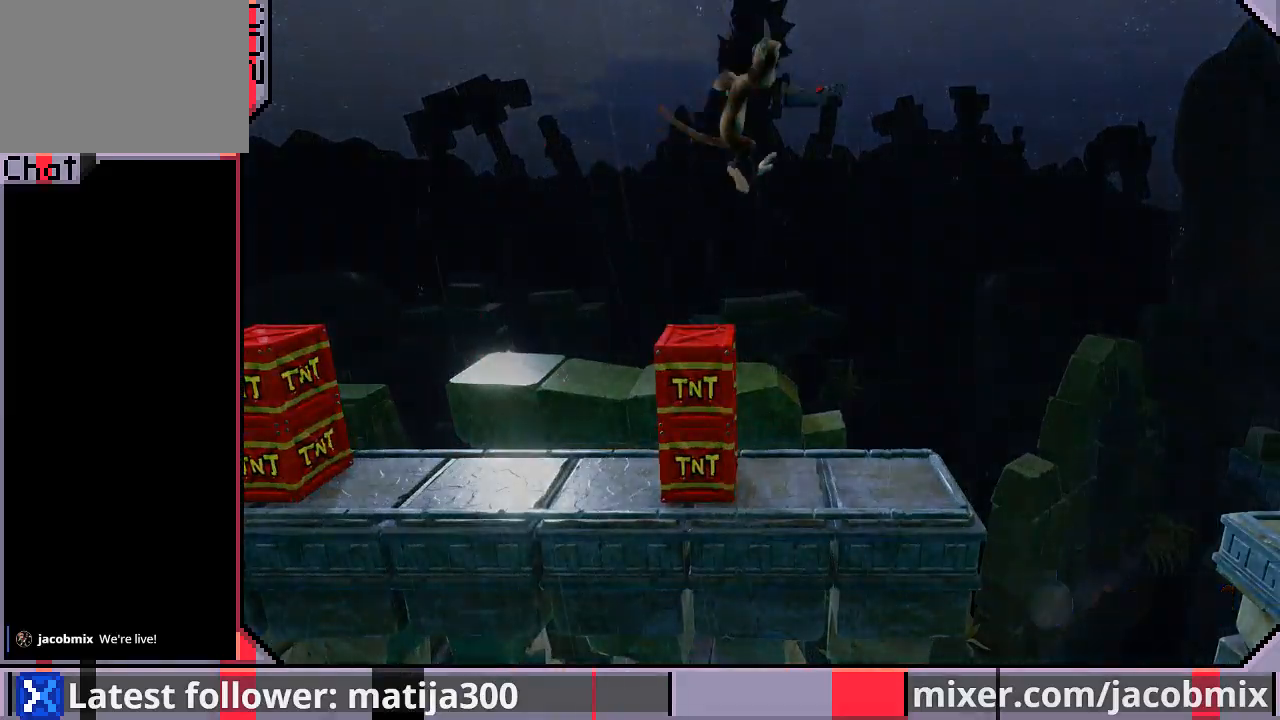
{"buttons": [], "left_stick": "center", "right_stick": "center", "events": []}
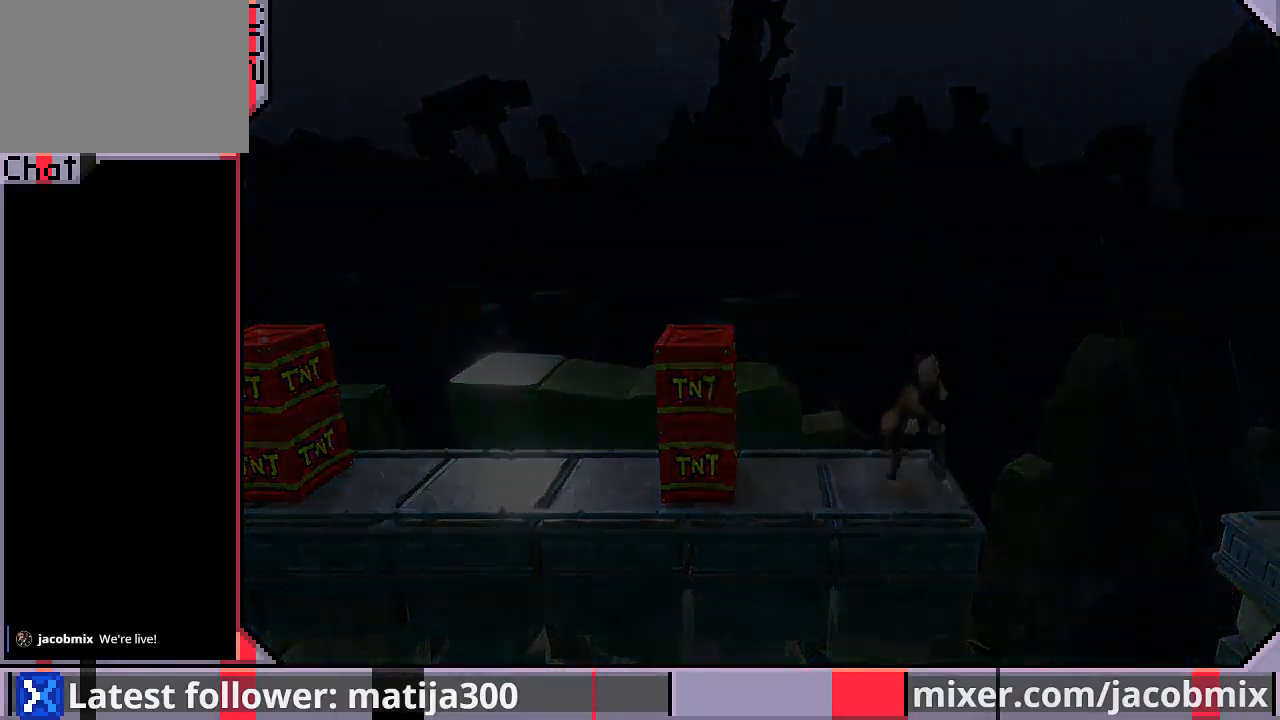
{"buttons": [], "left_stick": "center", "right_stick": "center", "events": []}
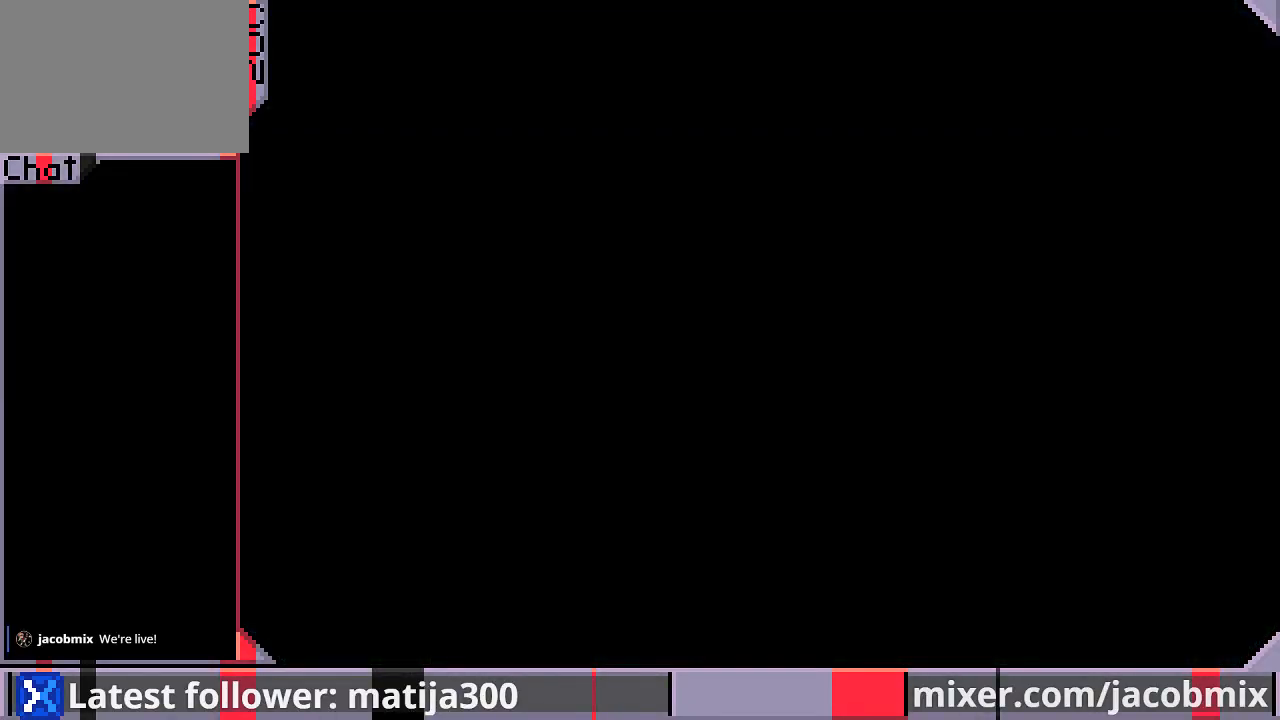
{"buttons": ["DPAD_UP"], "left_stick": "center", "right_stick": "center", "events": [[500, "DPAD_UP", "down"]]}
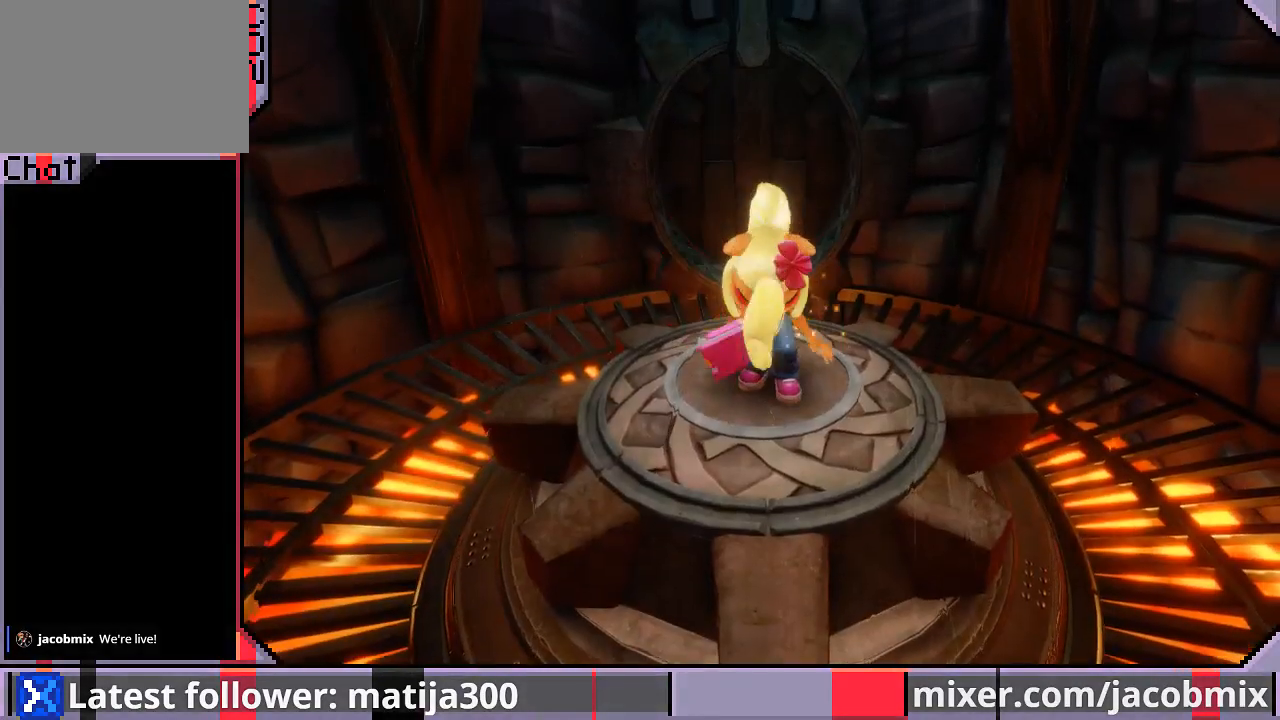
{"buttons": ["DPAD_UP"], "left_stick": "center", "right_stick": "center", "events": []}
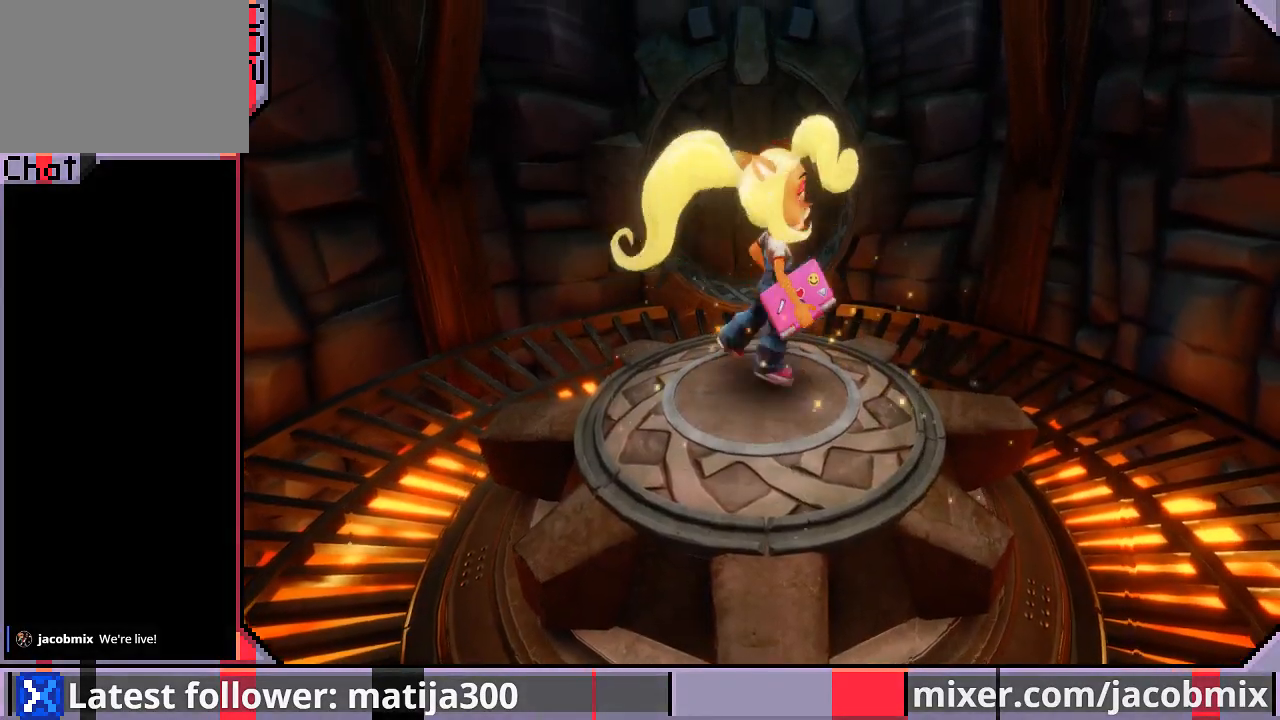
{"buttons": ["DPAD_UP"], "left_stick": "center", "right_stick": "center", "events": [[367, "DPAD_LEFT", "down"], [433, "DPAD_LEFT", "up"]]}
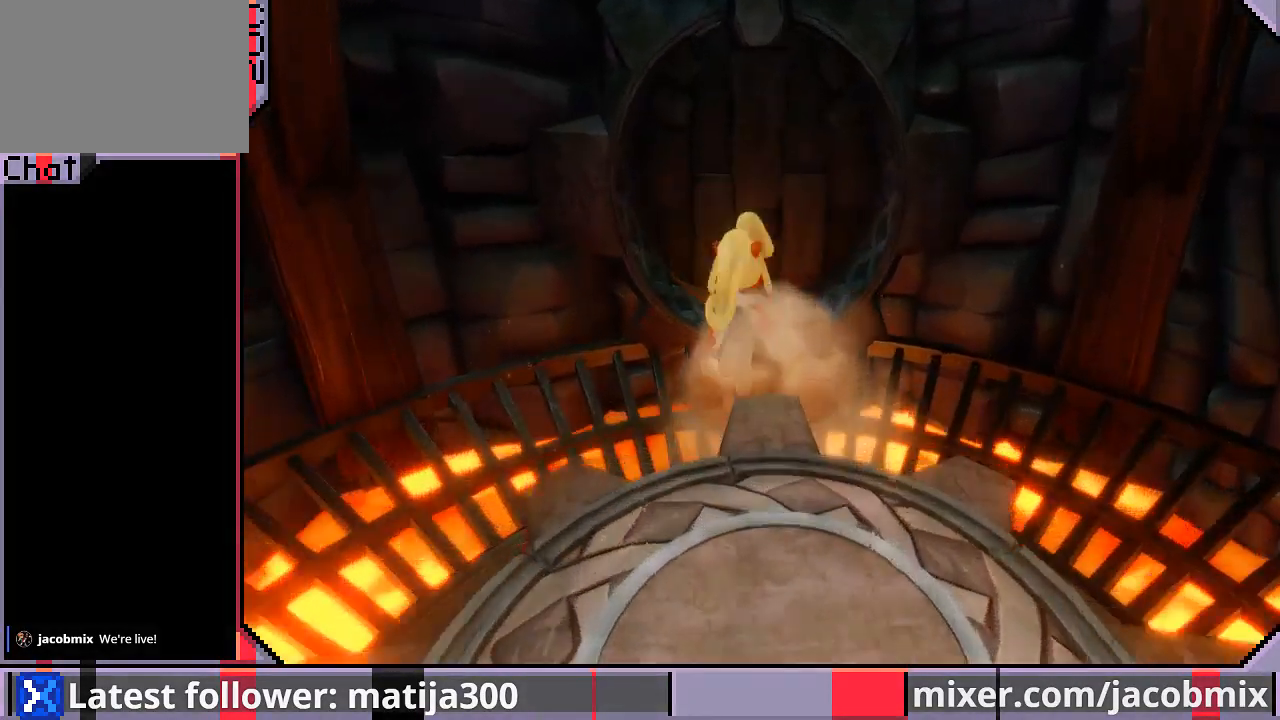
{"buttons": ["DPAD_UP", "DPAD_LEFT"], "left_stick": "center", "right_stick": "center", "events": [[133, "CROSS", "down"], [233, "DPAD_RIGHT", "down"], [300, "CROSS", "up"], [333, "DPAD_RIGHT", "up"], [467, "DPAD_LEFT", "down"]]}
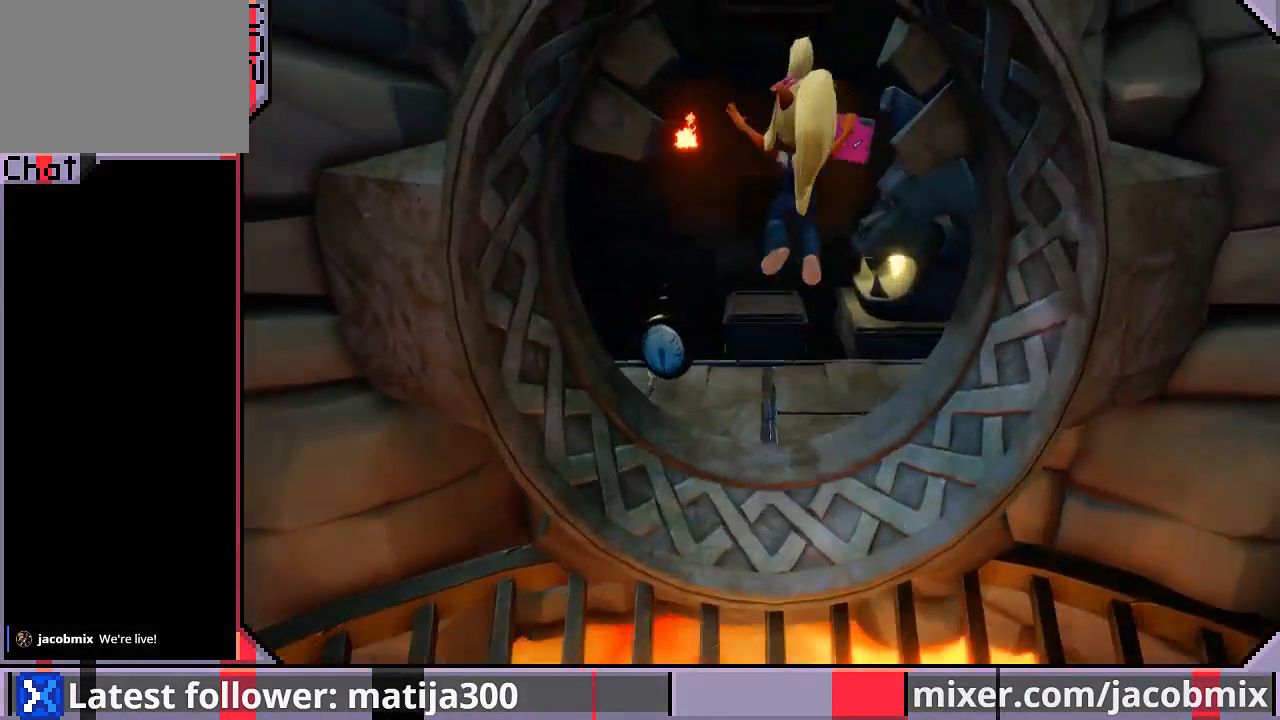
{"buttons": ["CROSS", "DPAD_UP"], "left_stick": "center", "right_stick": "center", "events": [[300, "DPAD_LEFT", "up"], [467, "CROSS", "down"]]}
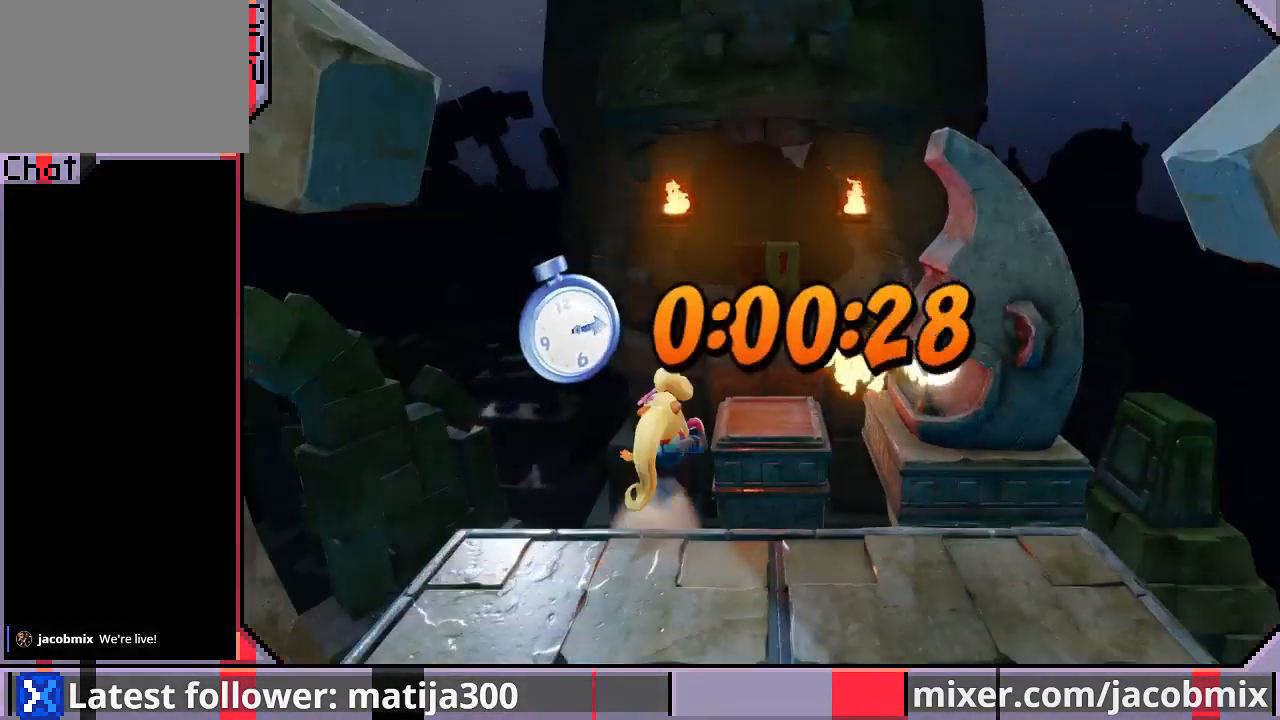
{"buttons": ["DPAD_UP"], "left_stick": "center", "right_stick": "center", "events": [[300, "DPAD_RIGHT", "down"], [467, "DPAD_RIGHT", "up"], [500, "CROSS", "up"]]}
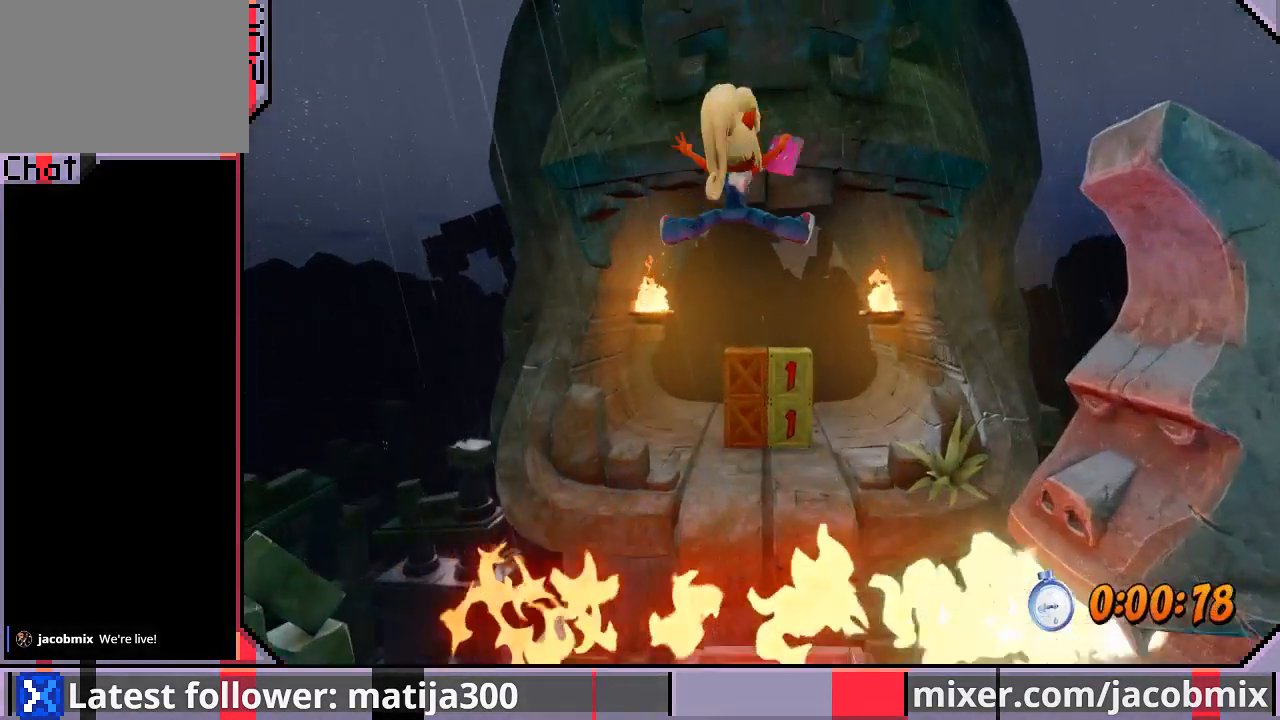
{"buttons": ["DPAD_UP"], "left_stick": "center", "right_stick": "center", "events": [[200, "DPAD_RIGHT", "down"], [300, "DPAD_RIGHT", "up"]]}
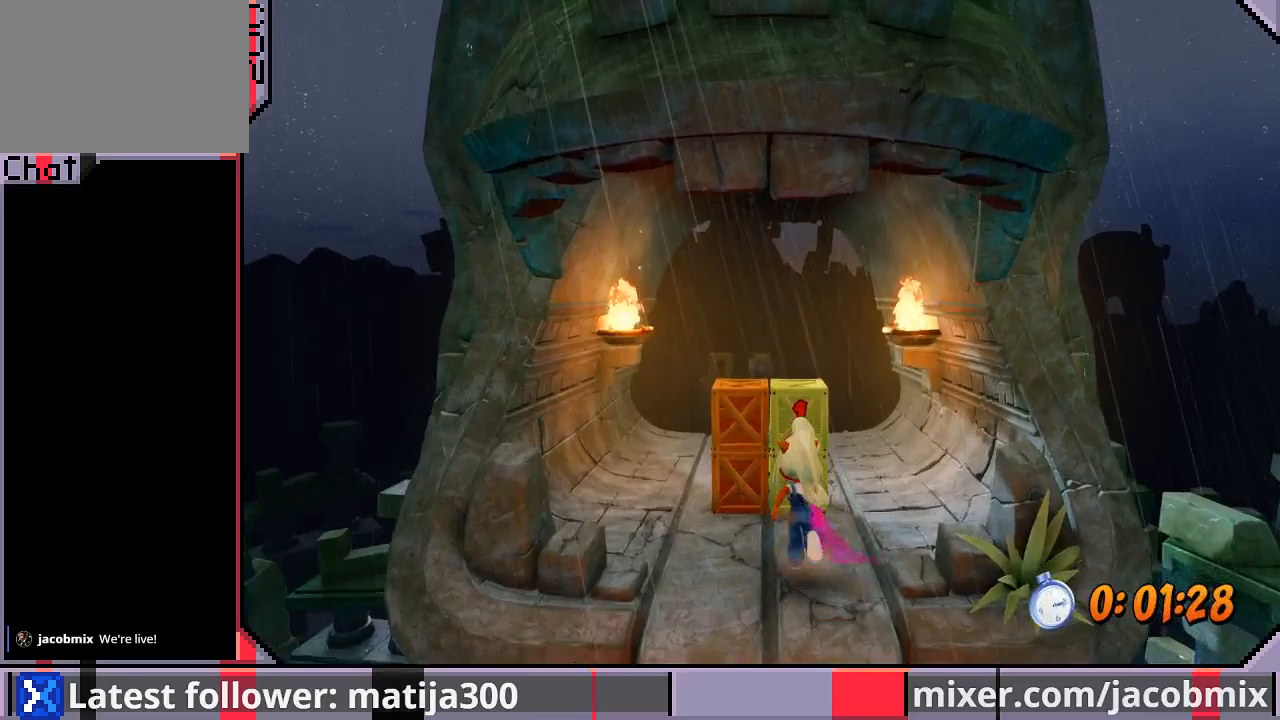
{"buttons": ["DPAD_UP", "DPAD_LEFT"], "left_stick": "center", "right_stick": "center", "events": [[100, "DPAD_RIGHT", "down"], [133, "SQUARE", "down"], [400, "SQUARE", "up"], [467, "DPAD_RIGHT", "up"], [500, "DPAD_LEFT", "down"]]}
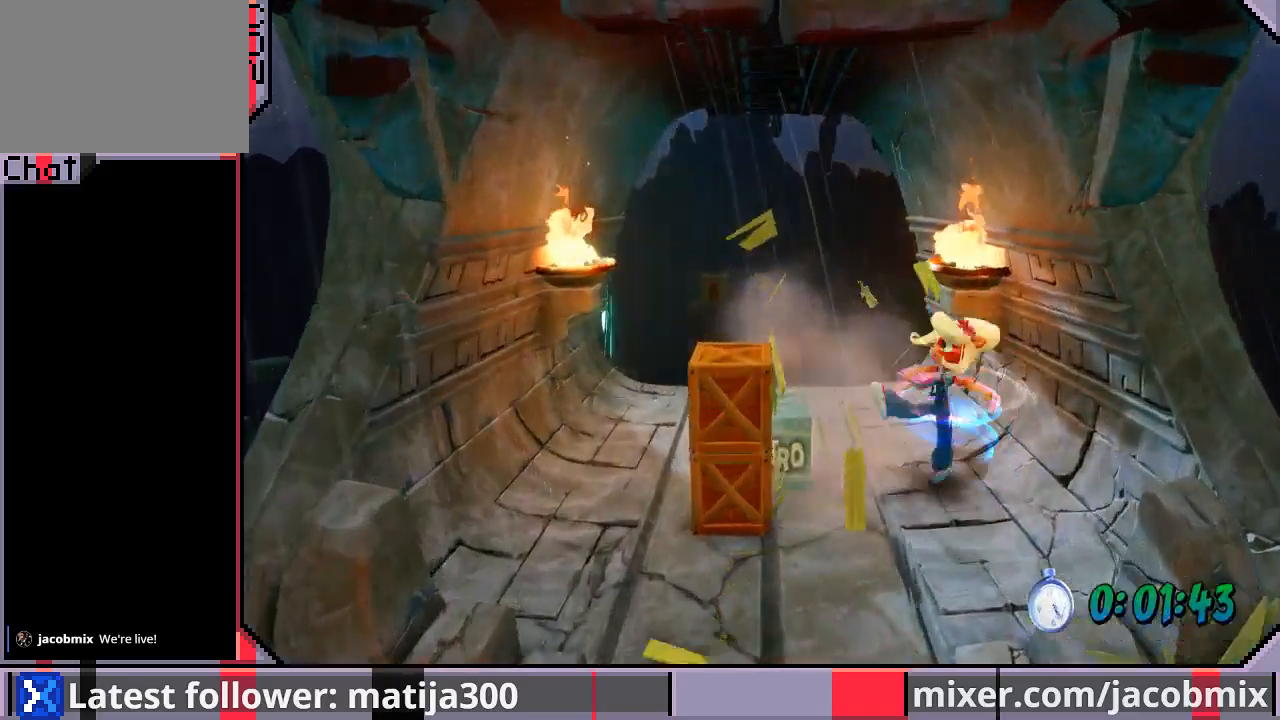
{"buttons": ["DPAD_UP"], "left_stick": "center", "right_stick": "center", "events": [[333, "DPAD_LEFT", "up"]]}
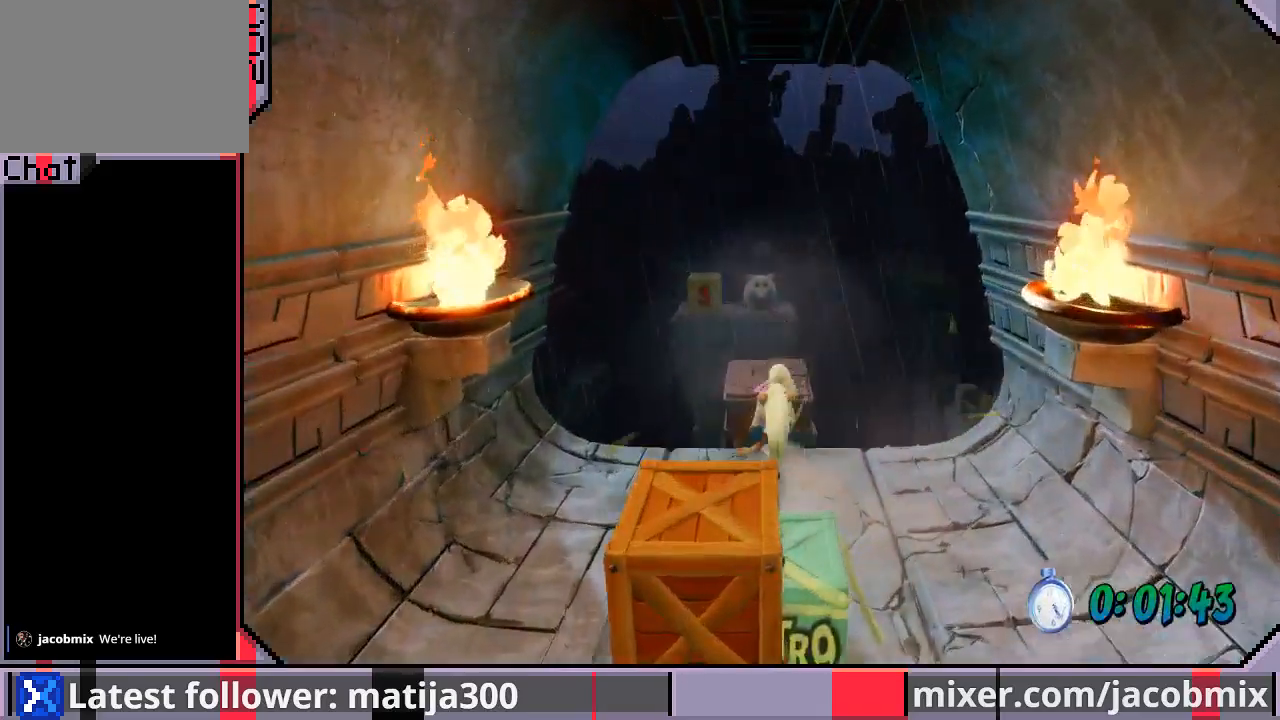
{"buttons": ["CROSS", "DPAD_UP"], "left_stick": "center", "right_stick": "center", "events": [[100, "CROSS", "down"], [333, "DPAD_LEFT", "down"], [433, "DPAD_LEFT", "up"]]}
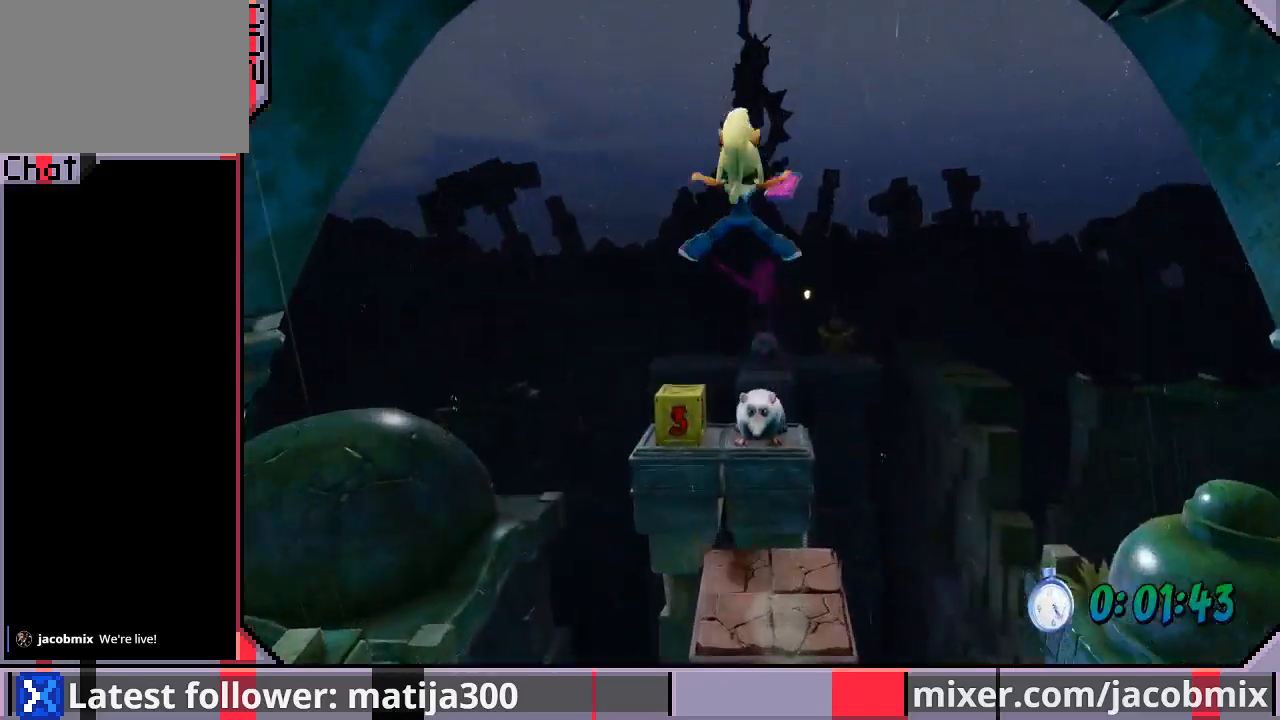
{"buttons": ["DPAD_UP", "DPAD_LEFT"], "left_stick": "center", "right_stick": "center", "events": [[200, "CROSS", "up"], [300, "SQUARE", "down"], [367, "DPAD_LEFT", "down"], [500, "SQUARE", "up"]]}
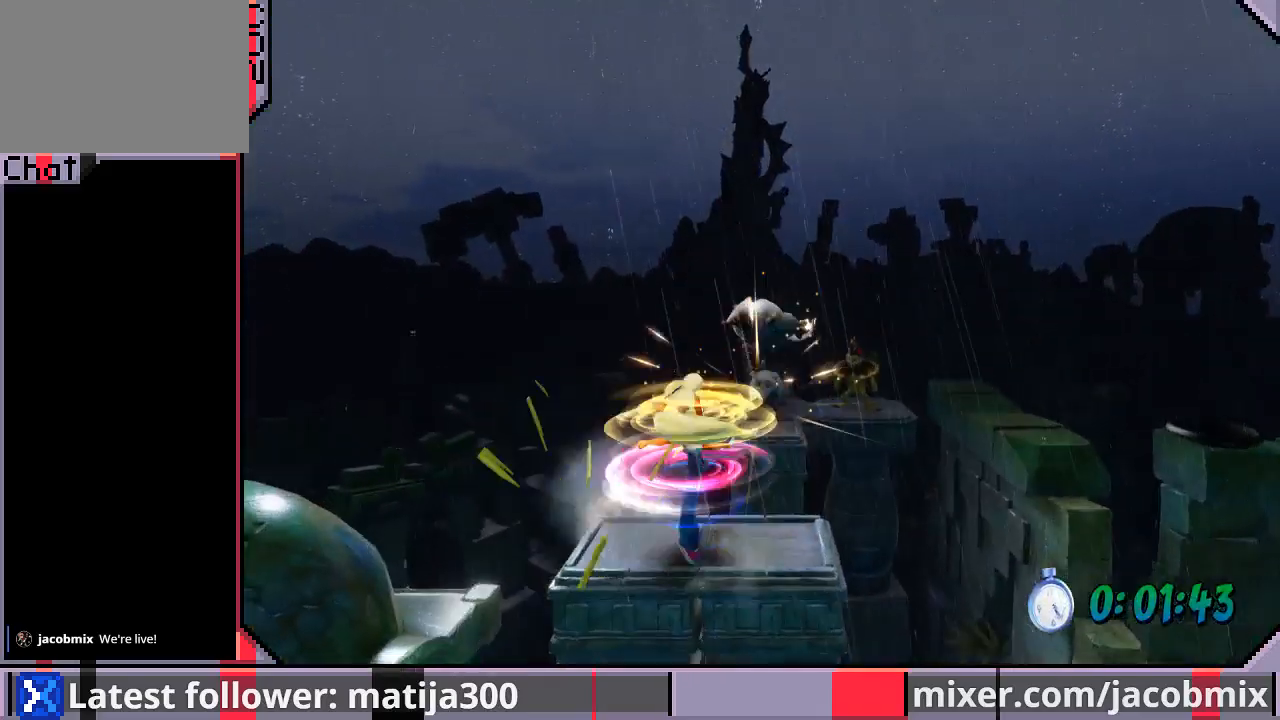
{"buttons": ["DPAD_UP"], "left_stick": "center", "right_stick": "center", "events": [[33, "DPAD_LEFT", "up"], [133, "DPAD_RIGHT", "down"], [200, "DPAD_RIGHT", "up"], [267, "CROSS", "down"], [467, "CROSS", "up"]]}
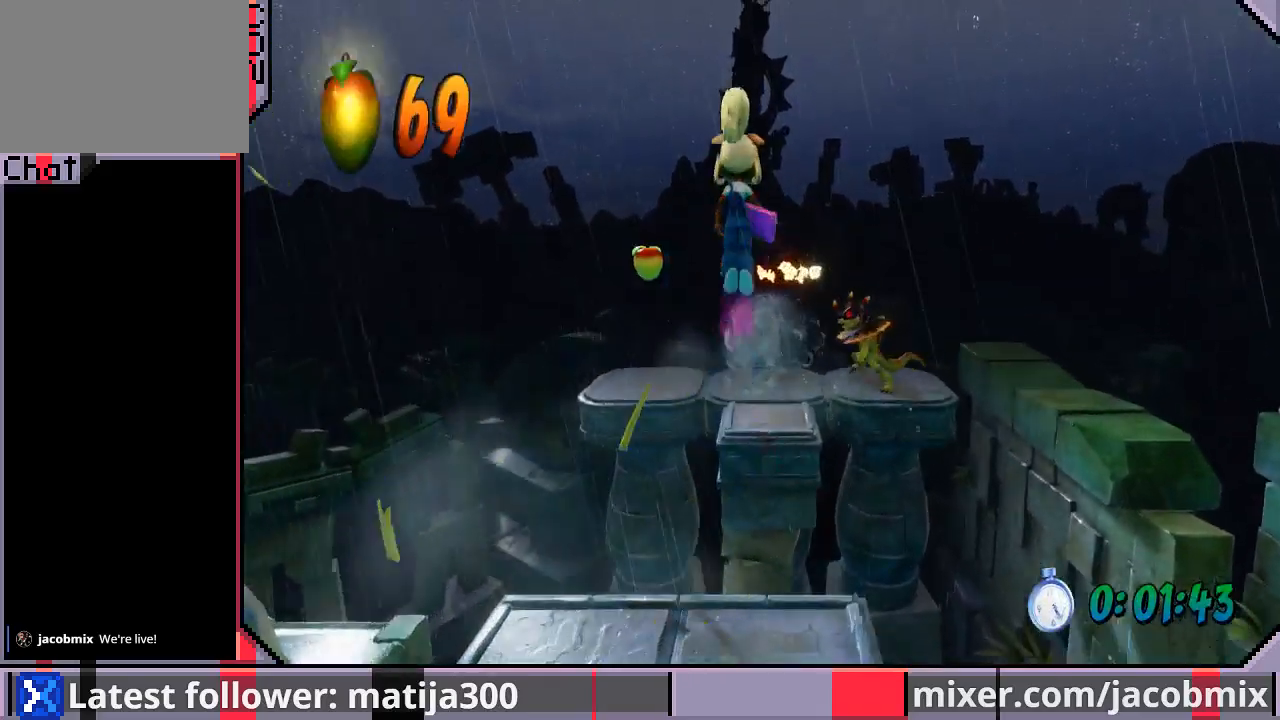
{"buttons": ["DPAD_UP"], "left_stick": "center", "right_stick": "center", "events": []}
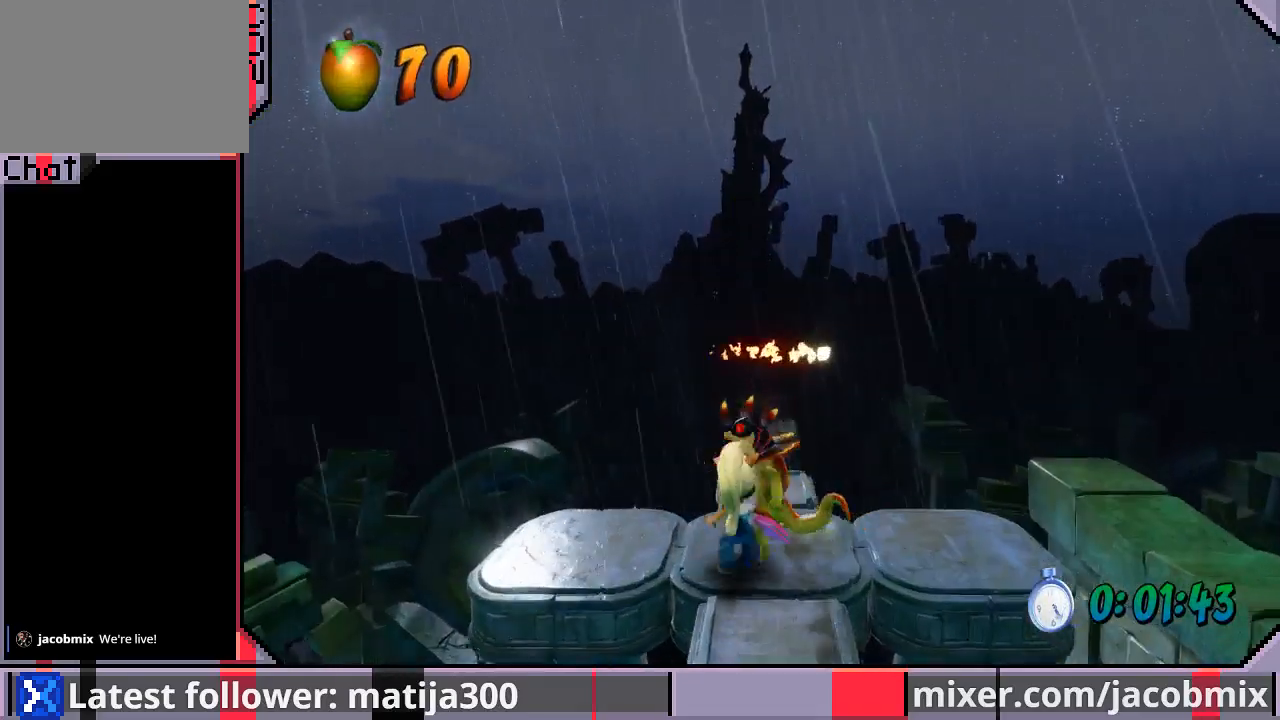
{"buttons": ["CROSS", "DPAD_UP"], "left_stick": "center", "right_stick": "center", "events": [[300, "CROSS", "down"]]}
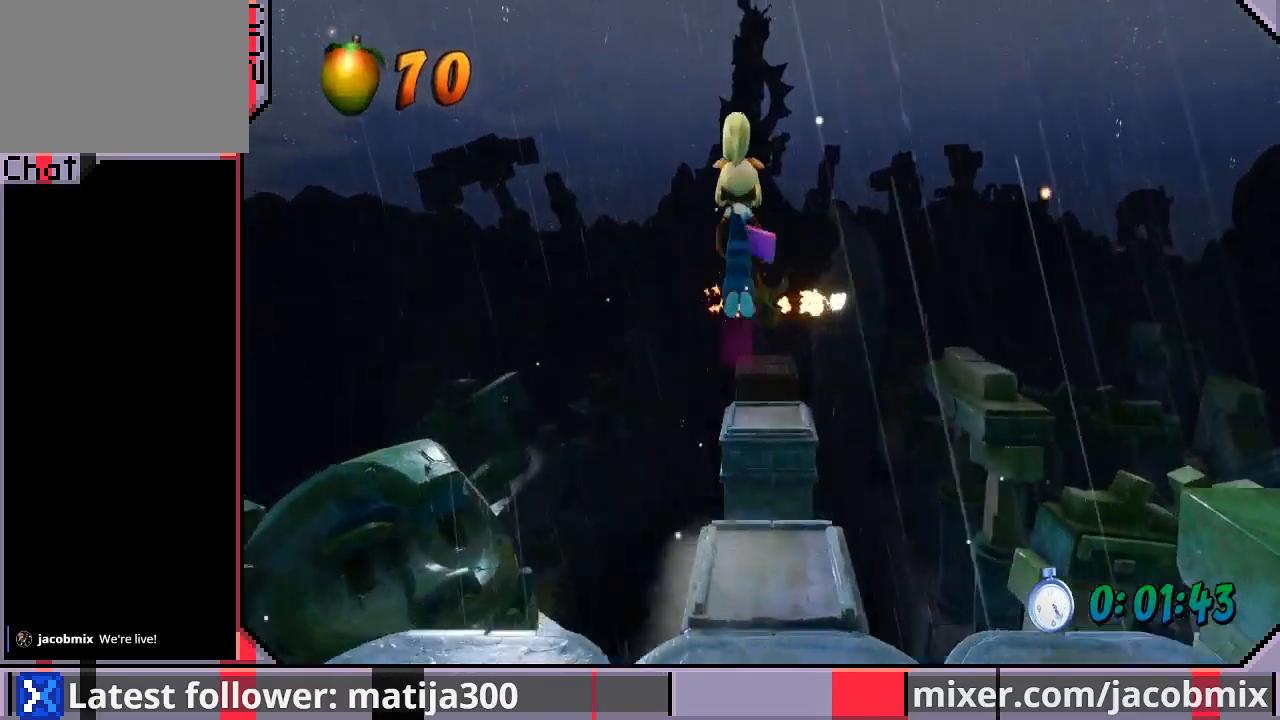
{"buttons": ["DPAD_UP"], "left_stick": "center", "right_stick": "center", "events": [[167, "CROSS", "up"], [333, "DPAD_UP", "up"], [467, "DPAD_UP", "down"]]}
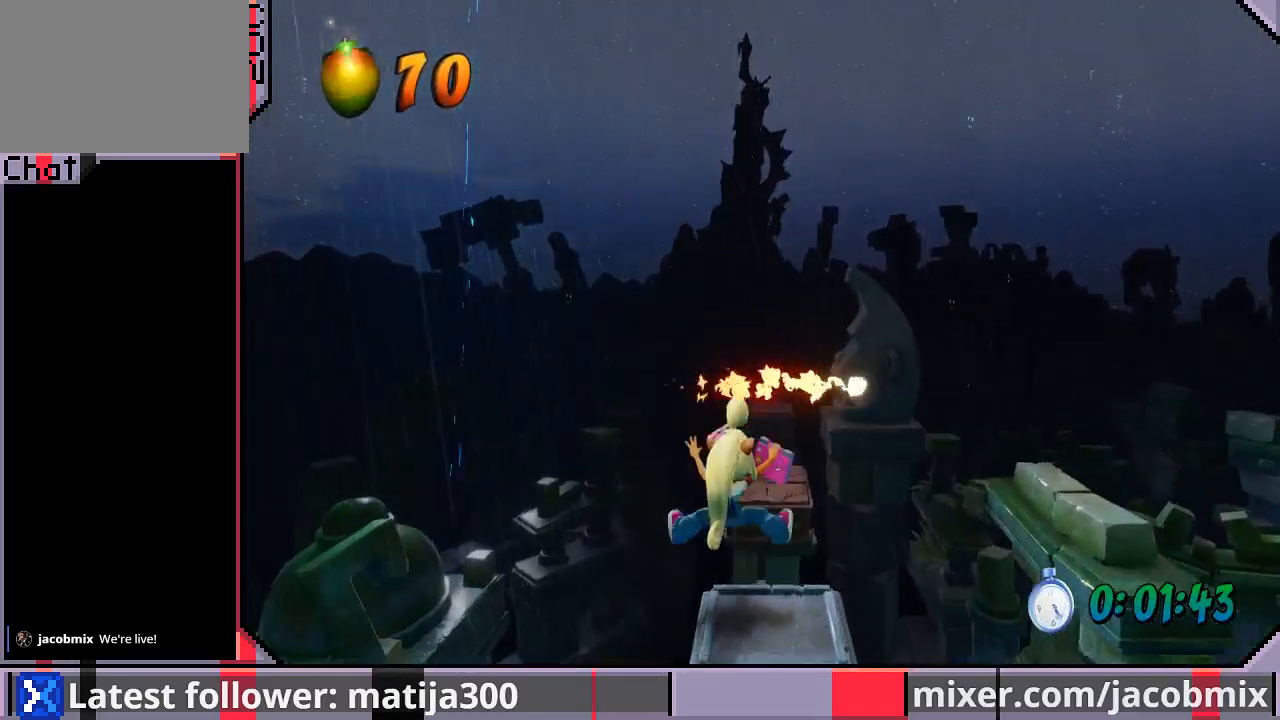
{"buttons": ["DPAD_UP"], "left_stick": "center", "right_stick": "center", "events": [[100, "CROSS", "down"], [233, "CROSS", "up"], [333, "DPAD_RIGHT", "down"], [467, "DPAD_RIGHT", "up"]]}
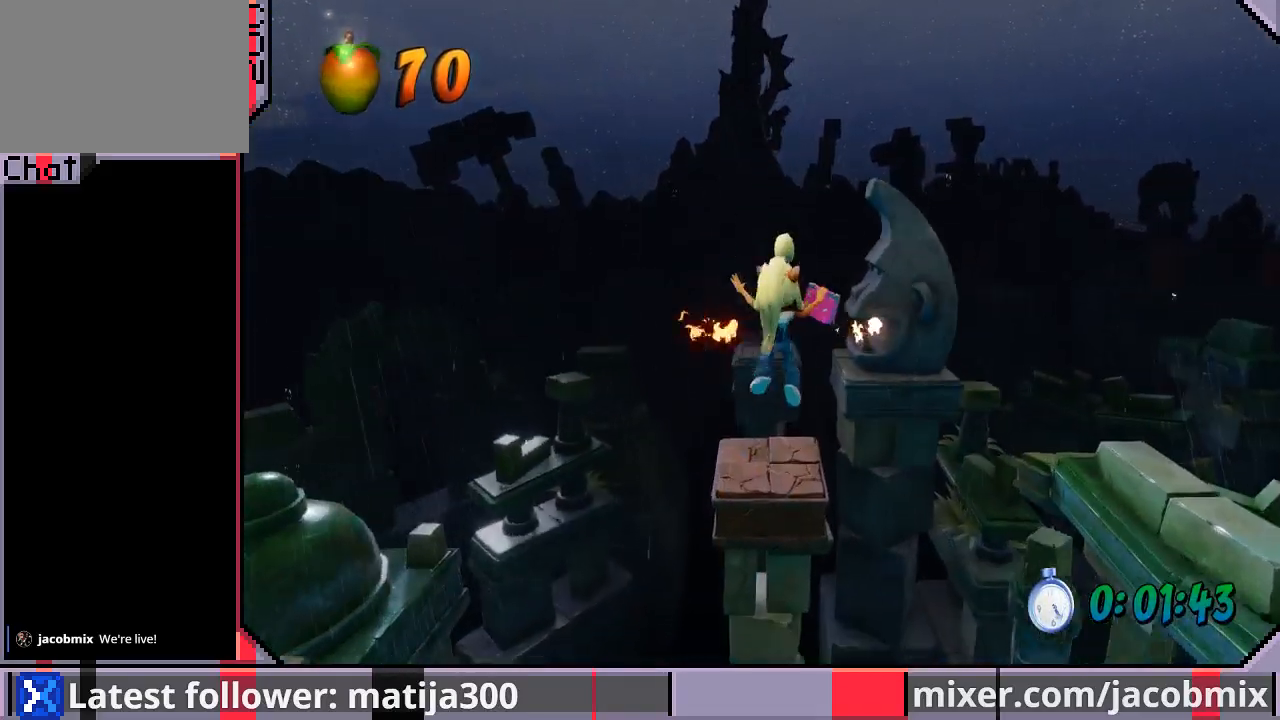
{"buttons": ["CROSS", "DPAD_UP"], "left_stick": "center", "right_stick": "center", "events": [[367, "CROSS", "down"]]}
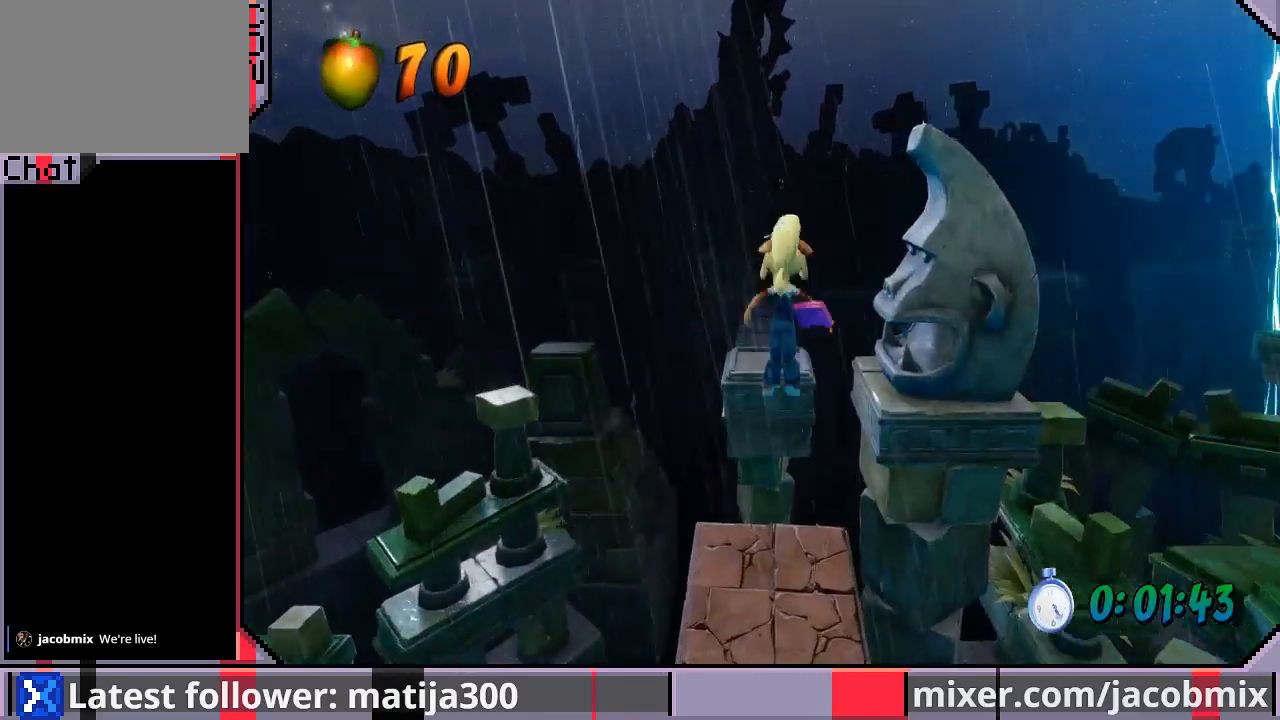
{"buttons": ["DPAD_UP"], "left_stick": "center", "right_stick": "center", "events": [[100, "CROSS", "up"]]}
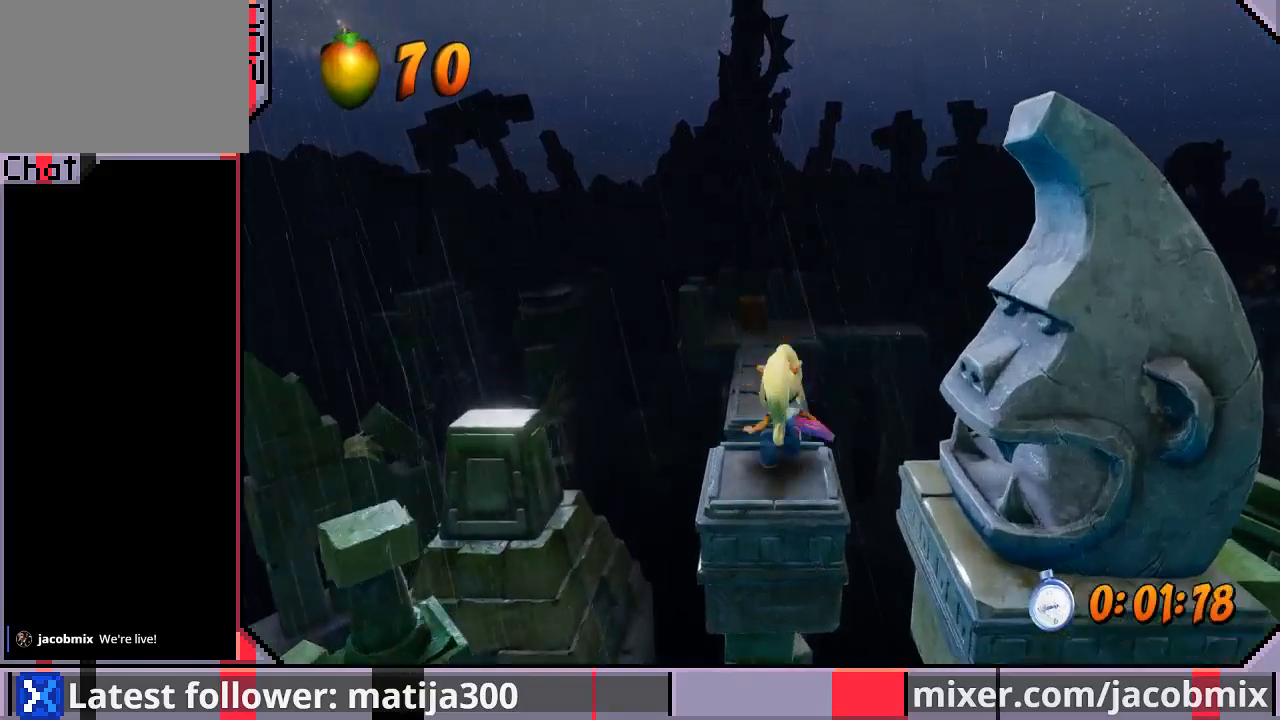
{"buttons": ["CROSS", "DPAD_UP"], "left_stick": "center", "right_stick": "center", "events": [[100, "CROSS", "down"]]}
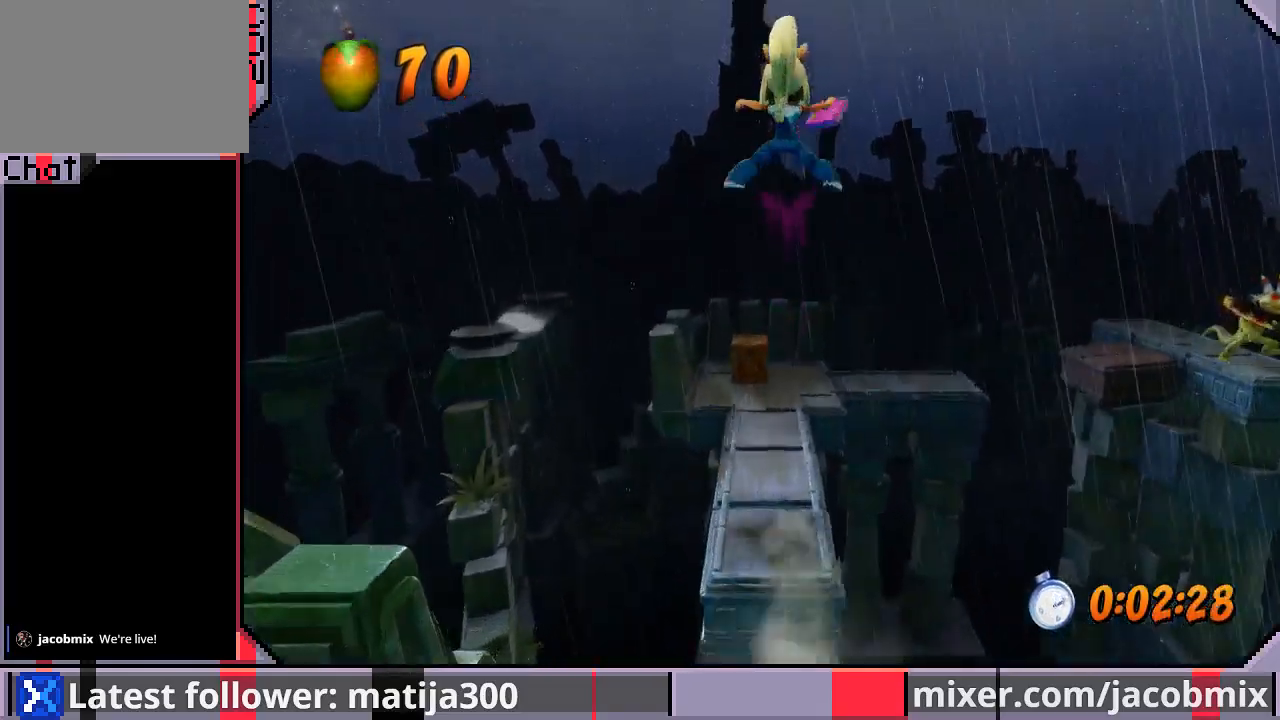
{"buttons": ["DPAD_UP"], "left_stick": "center", "right_stick": "center", "events": [[67, "CROSS", "up"]]}
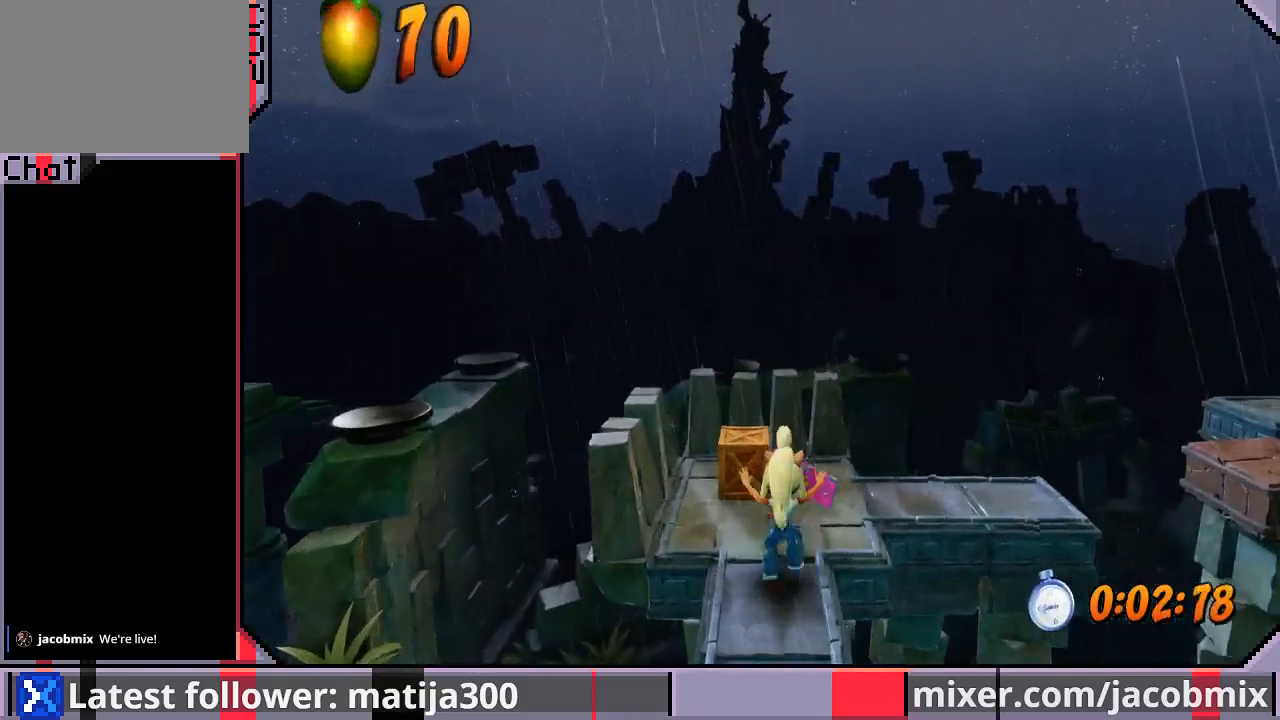
{"buttons": ["DPAD_RIGHT"], "left_stick": "center", "right_stick": "center", "events": [[167, "DPAD_RIGHT", "down"], [367, "DPAD_UP", "up"]]}
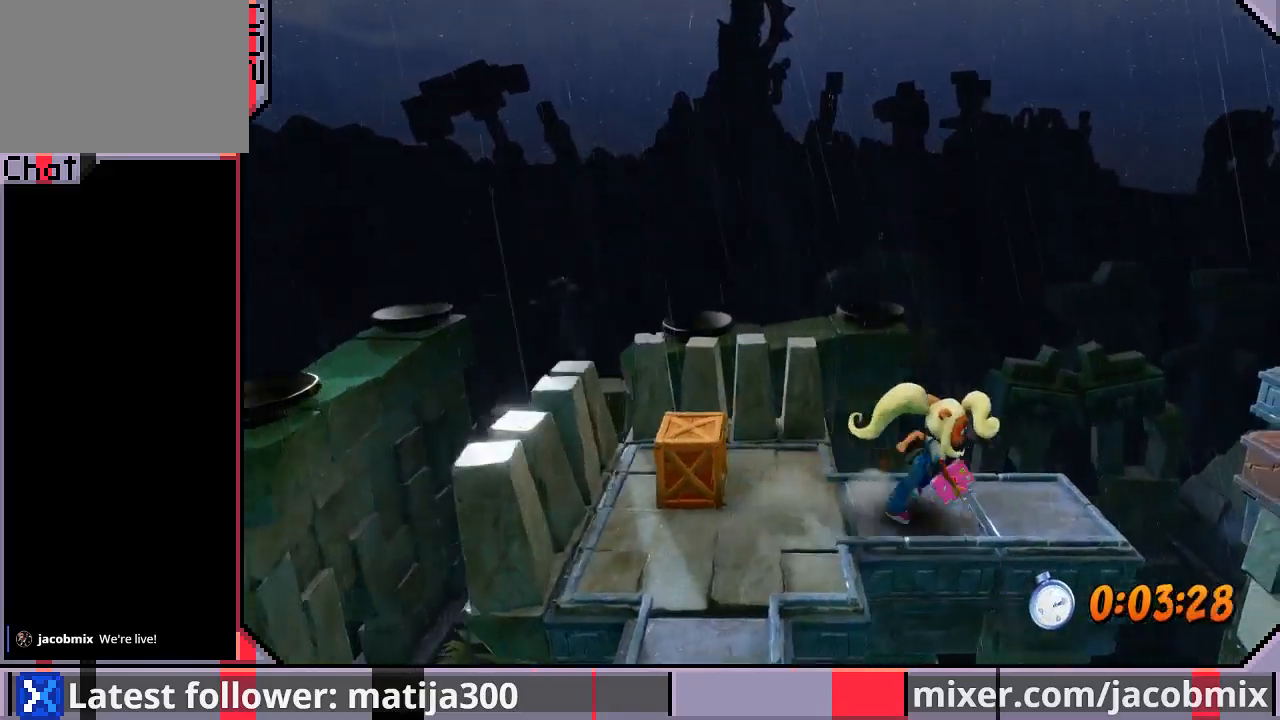
{"buttons": ["DPAD_RIGHT"], "left_stick": "center", "right_stick": "center", "events": [[167, "CROSS", "down"], [433, "CROSS", "up"]]}
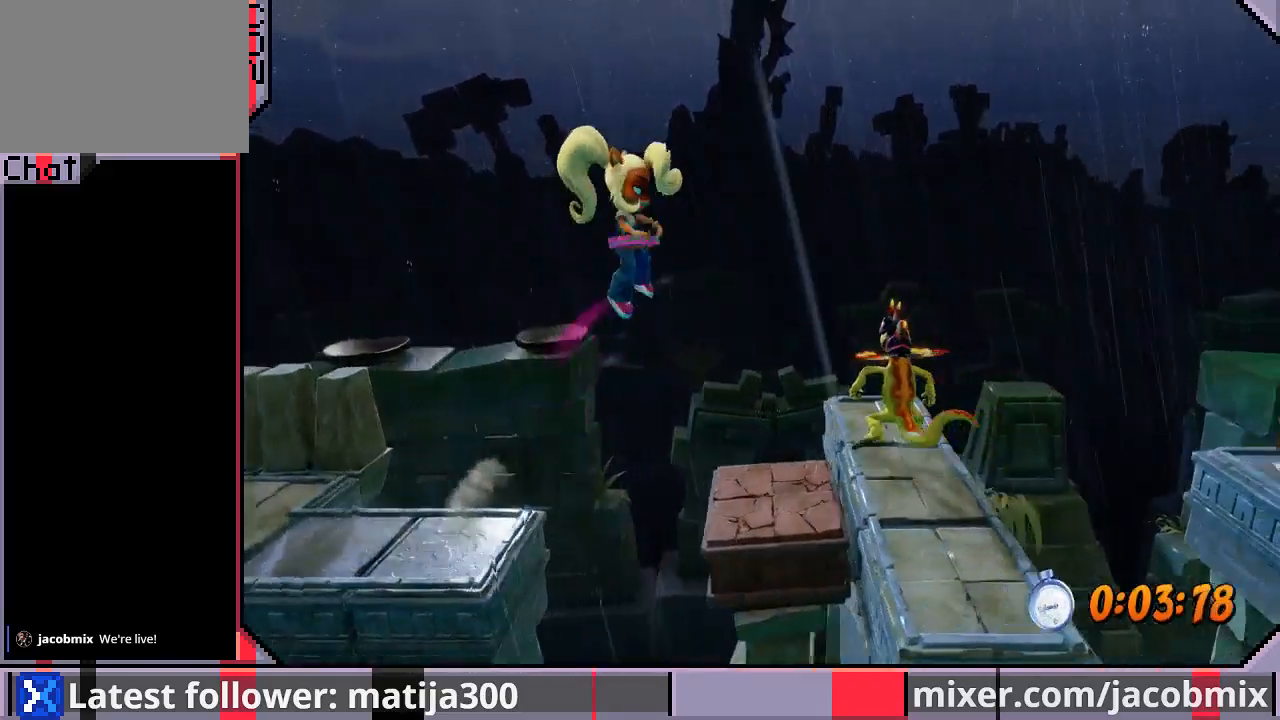
{"buttons": ["DPAD_RIGHT"], "left_stick": "center", "right_stick": "center", "events": []}
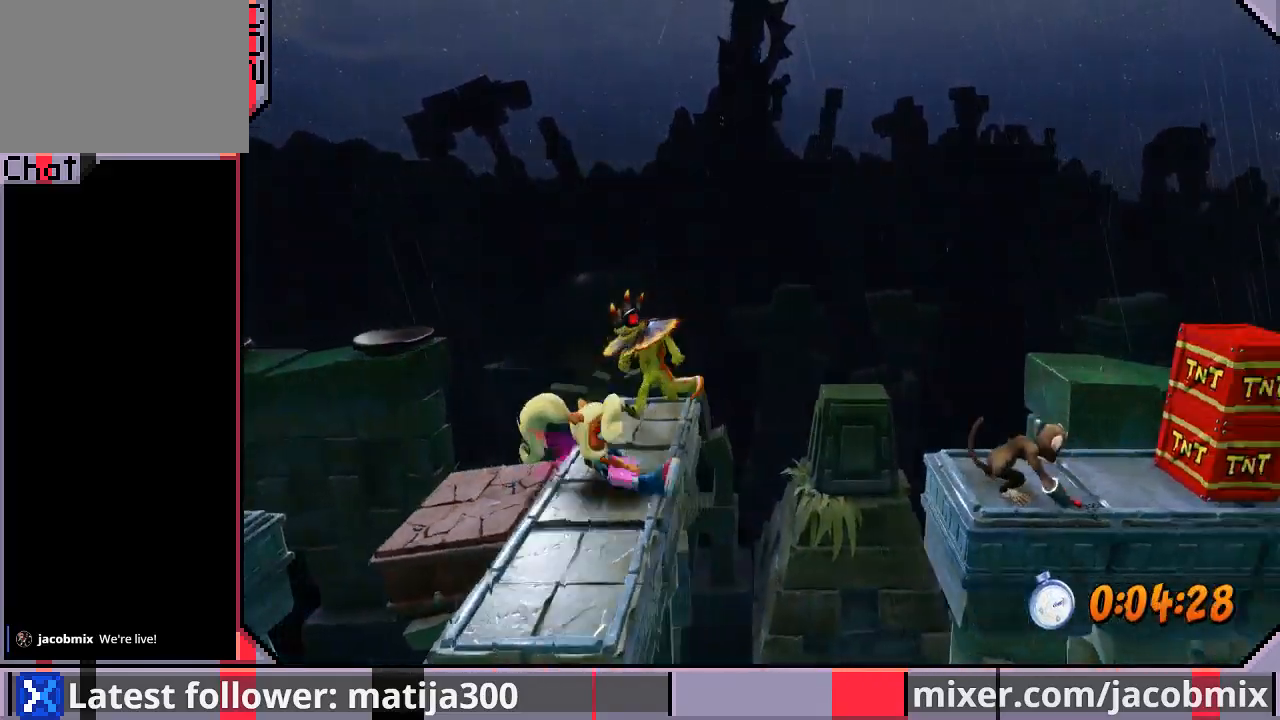
{"buttons": ["DPAD_RIGHT"], "left_stick": "center", "right_stick": "center", "events": [[100, "CROSS", "down"], [333, "CROSS", "up"]]}